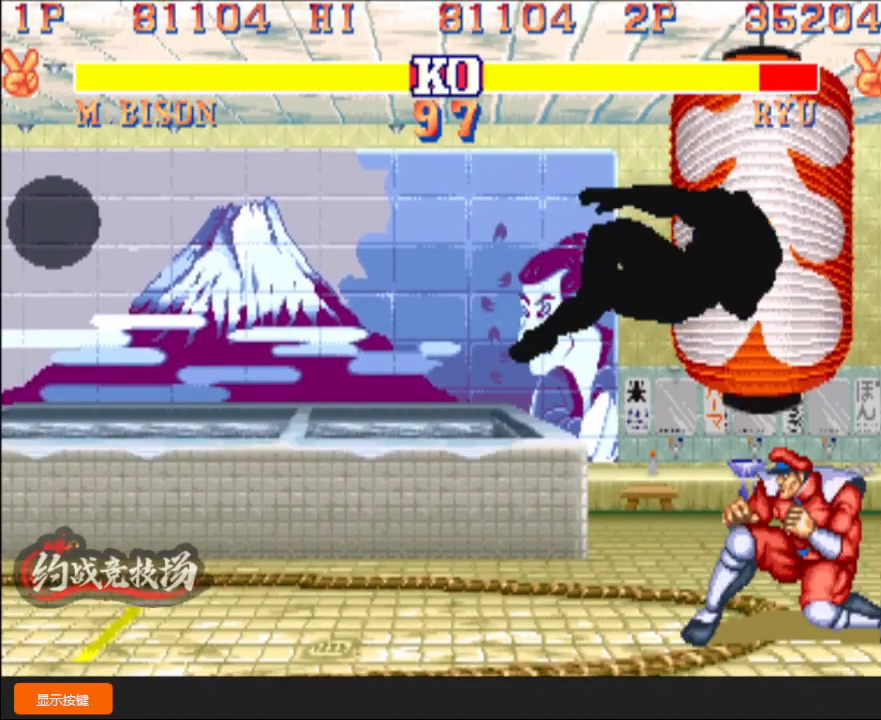
Gameplay with a controller (arcade stick); each line is a JSON object with the inputs held at the frame after it. "events" lists button and stick changes between this image and that frame as [ms after this image, input, new state], when the widget could be followed in between. Not read: L3 R3.
{"buttons": ["A"], "left_stick": "down-right", "events": [[433, "A", "down"]]}
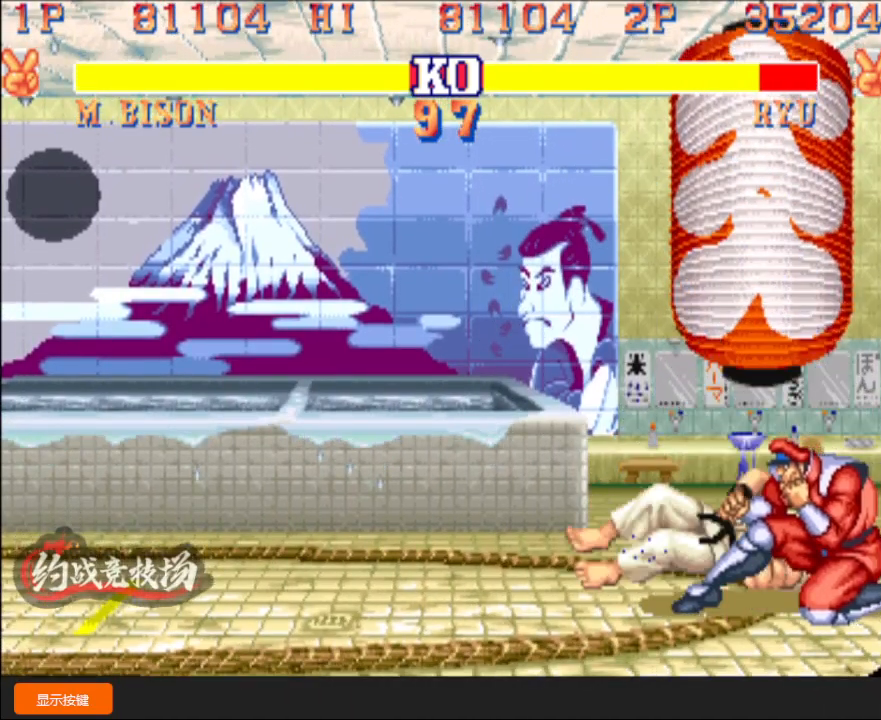
{"buttons": [], "left_stick": "down-right", "events": [[17, "A", "up"], [233, "left_stick", "up-right"], [350, "left_stick", "down-right"]]}
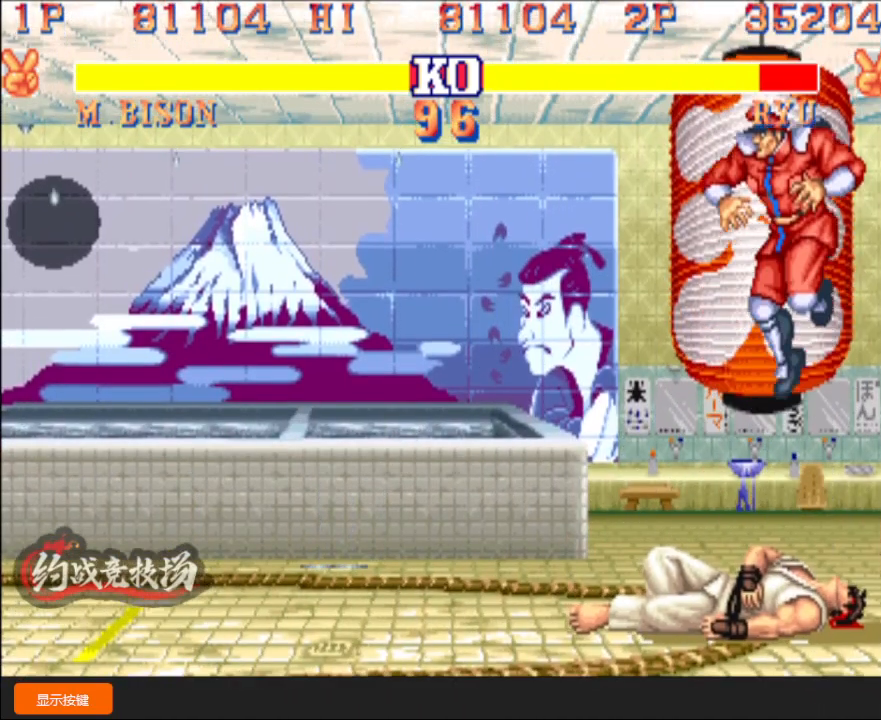
{"buttons": ["D"], "left_stick": "down-right", "events": [[467, "D", "down"]]}
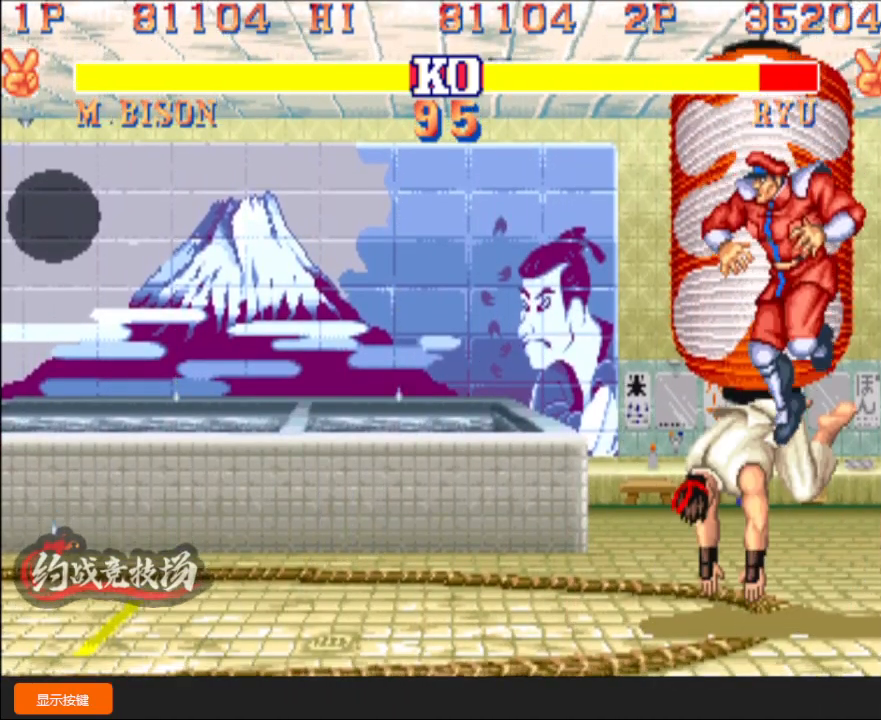
{"buttons": [], "left_stick": "down-right", "events": [[33, "D", "up"], [400, "A", "down"], [483, "A", "up"]]}
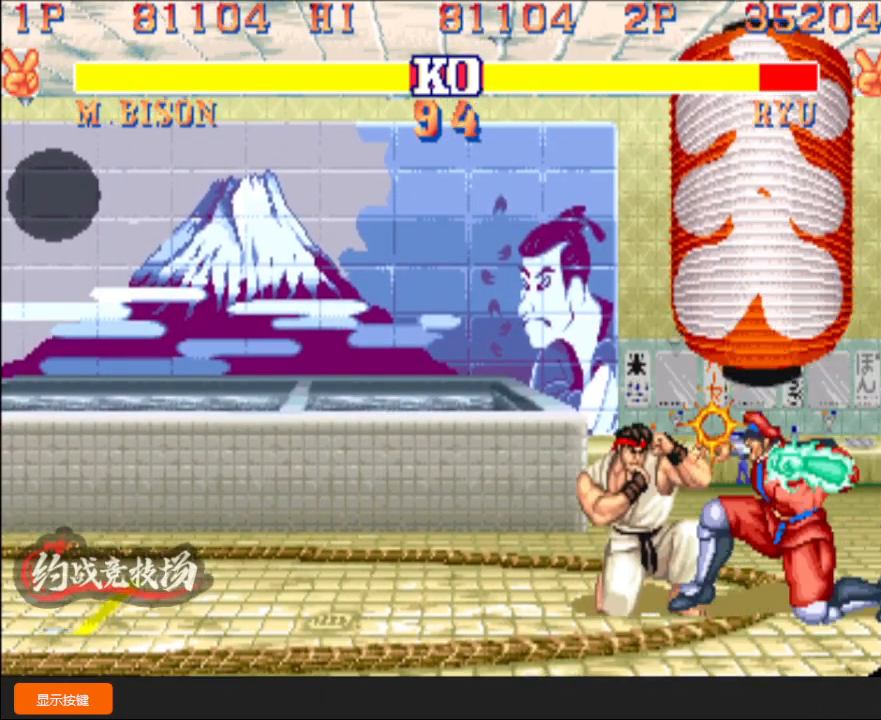
{"buttons": ["L1"], "left_stick": "down-right", "events": [[167, "left_stick", "left"], [200, "L1", "down"], [233, "L1", "up"], [250, "left_stick", "down-right"], [300, "L1", "down"]]}
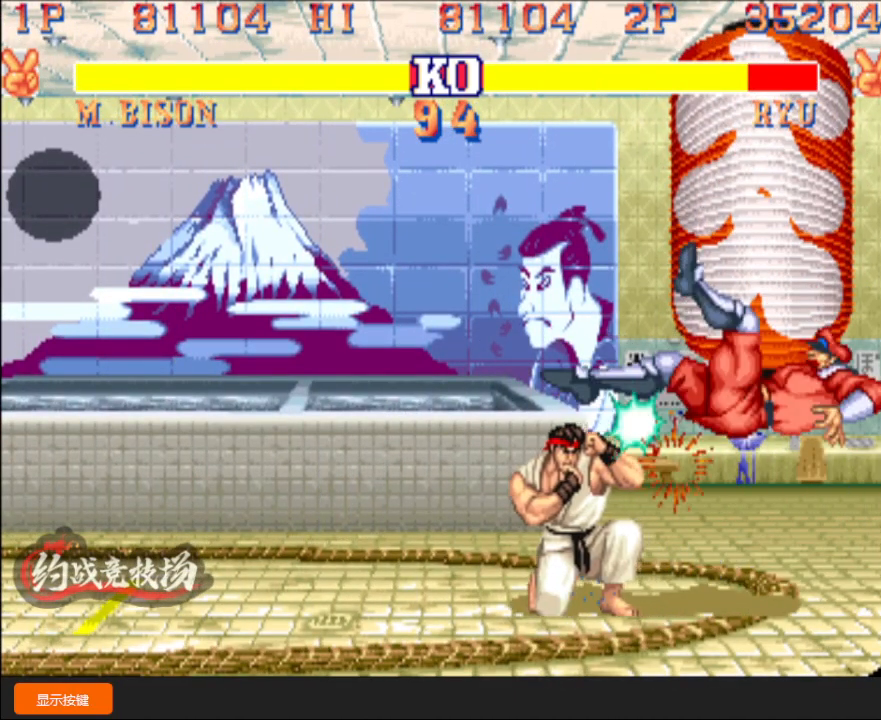
{"buttons": [], "left_stick": "down-right", "events": [[133, "L1", "up"]]}
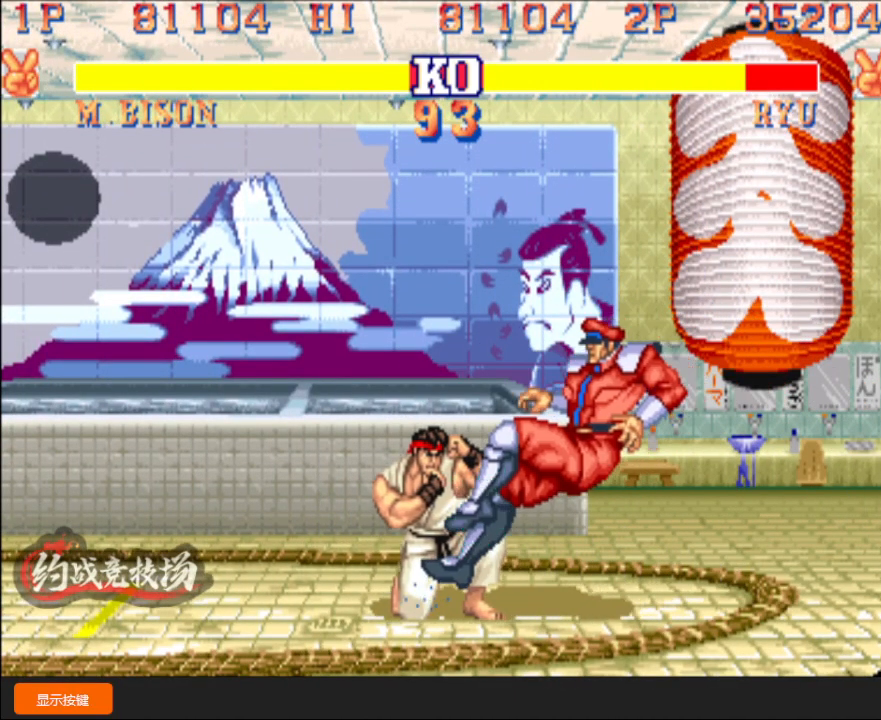
{"buttons": [], "left_stick": "down-right", "events": [[183, "A", "down"], [283, "A", "up"]]}
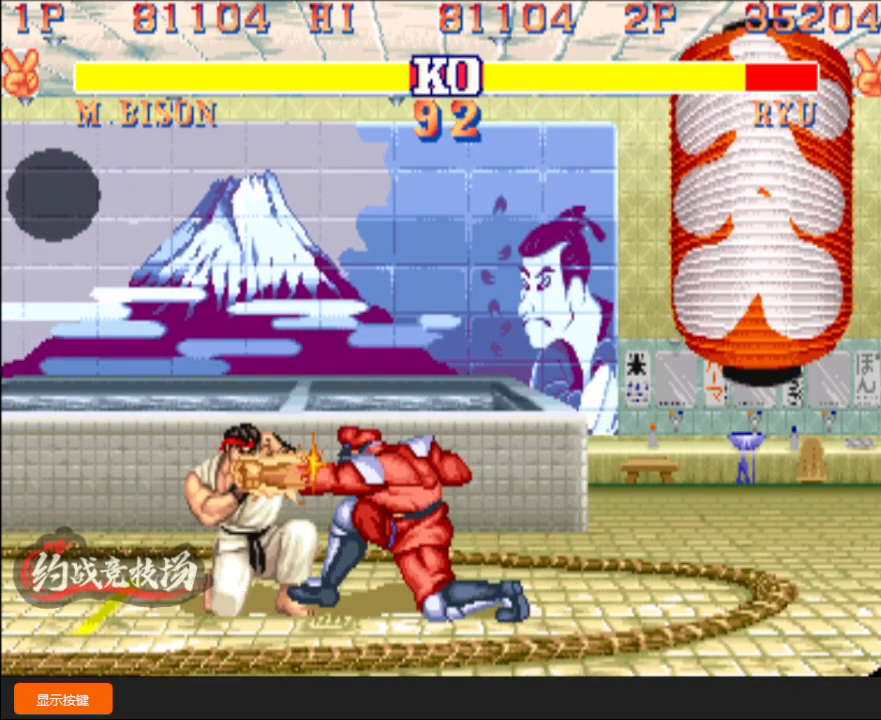
{"buttons": ["L1"], "left_stick": "down-right", "events": [[133, "L1", "down"]]}
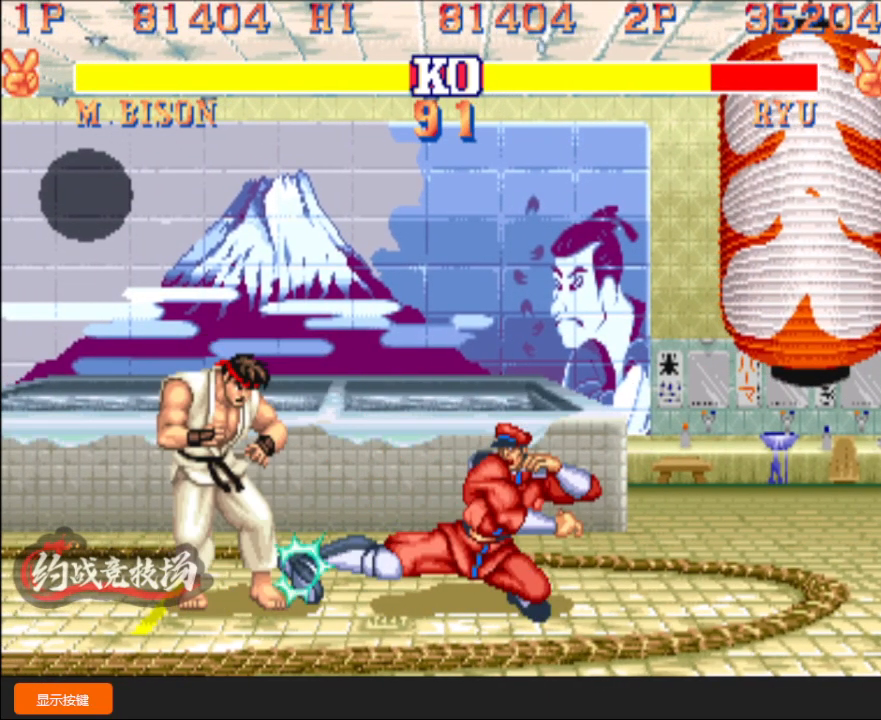
{"buttons": [], "left_stick": "left", "events": [[217, "L1", "up"], [300, "left_stick", "left"], [317, "C", "down"], [367, "C", "up"]]}
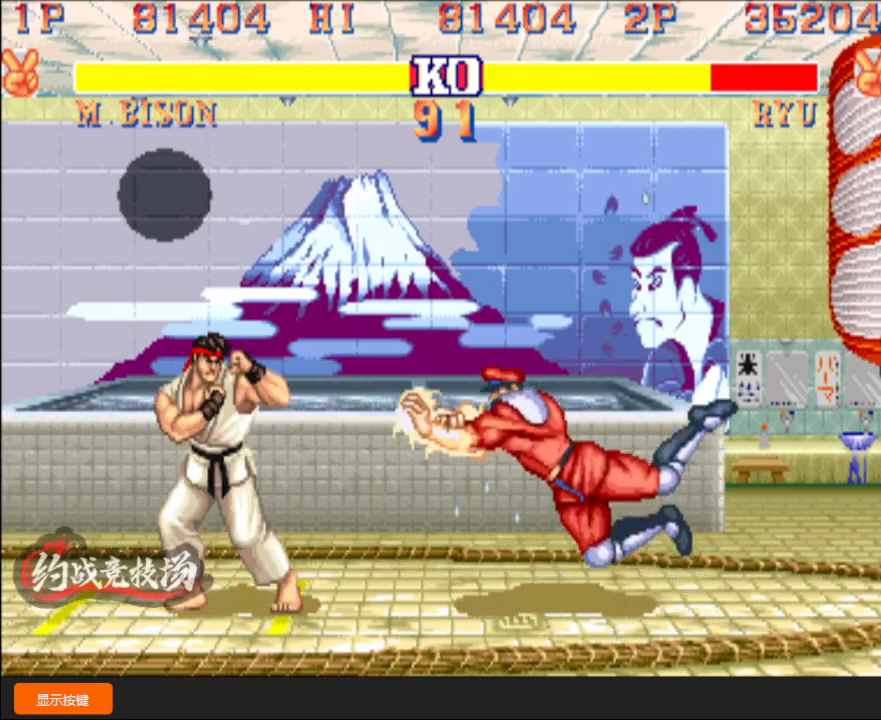
{"buttons": [], "left_stick": "left", "events": []}
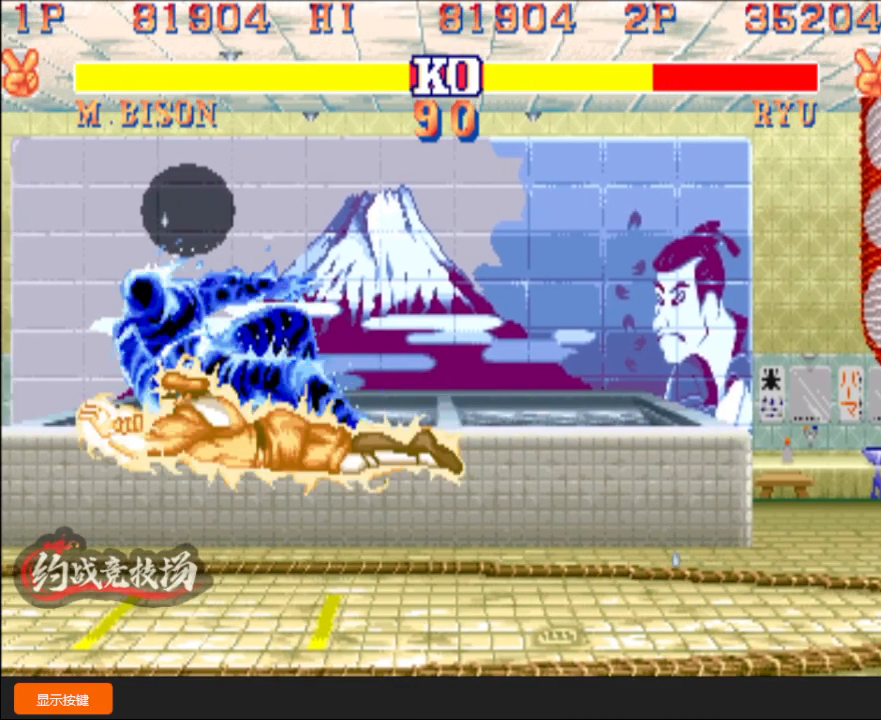
{"buttons": [], "left_stick": "left", "events": []}
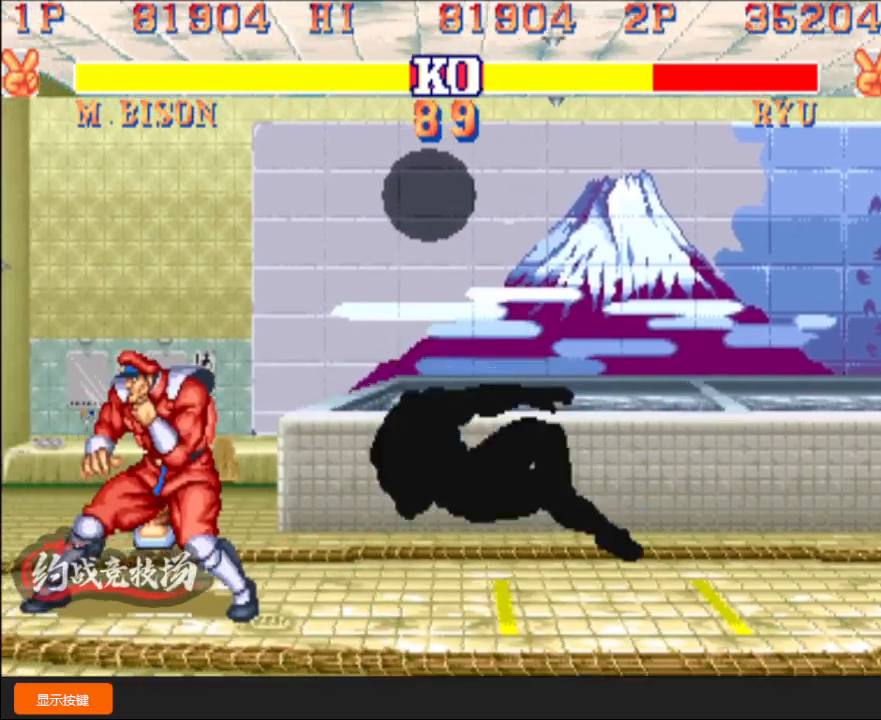
{"buttons": [], "left_stick": "up-right", "events": [[483, "left_stick", "up-right"]]}
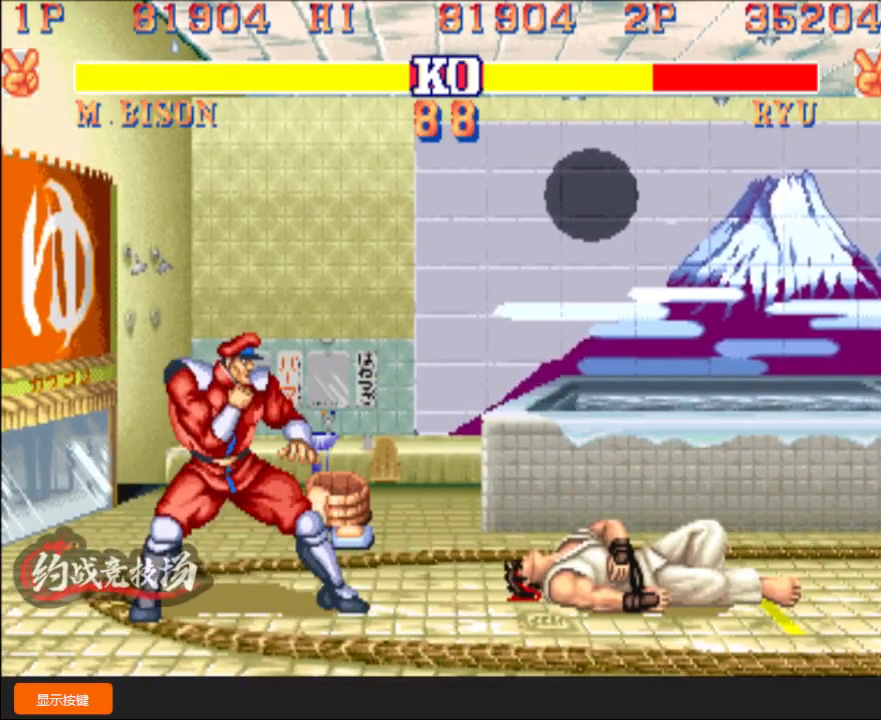
{"buttons": [], "left_stick": "down-right", "events": [[267, "left_stick", "down-right"]]}
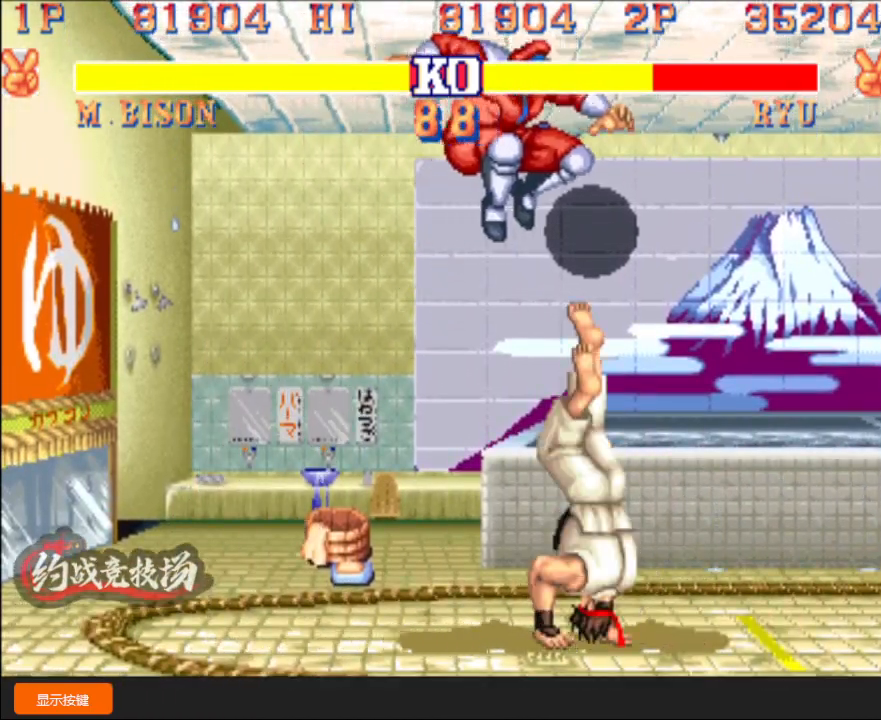
{"buttons": [], "left_stick": "down-right", "events": [[117, "R1", "down"], [150, "R1", "up"]]}
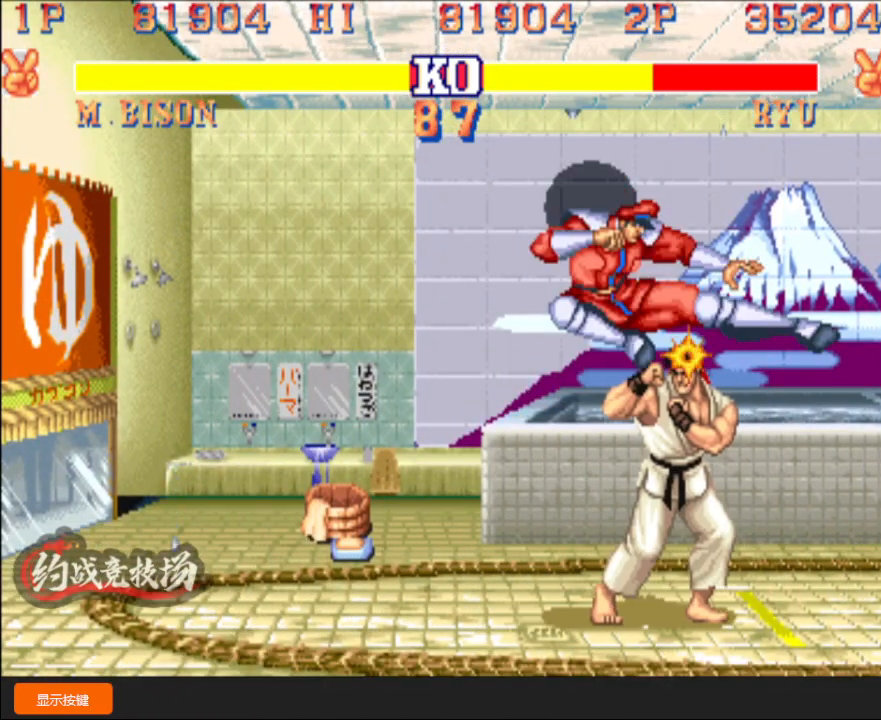
{"buttons": [], "left_stick": "down-right", "events": [[100, "B", "down"], [167, "B", "up"]]}
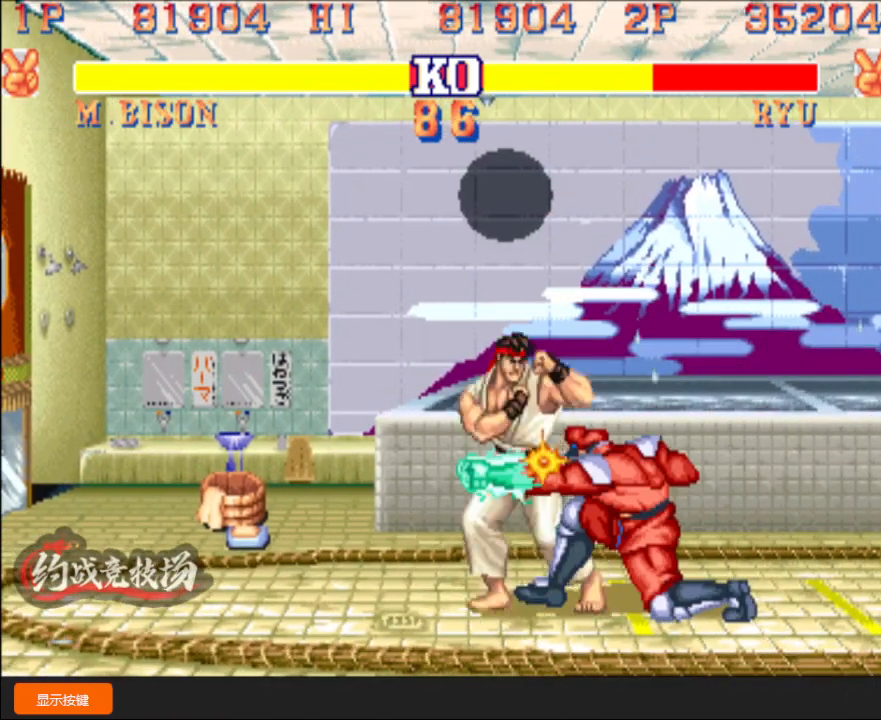
{"buttons": [], "left_stick": "down-right", "events": [[117, "A", "down"], [183, "A", "up"], [367, "left_stick", "left"], [400, "A", "down"], [467, "A", "up"], [467, "left_stick", "down-right"]]}
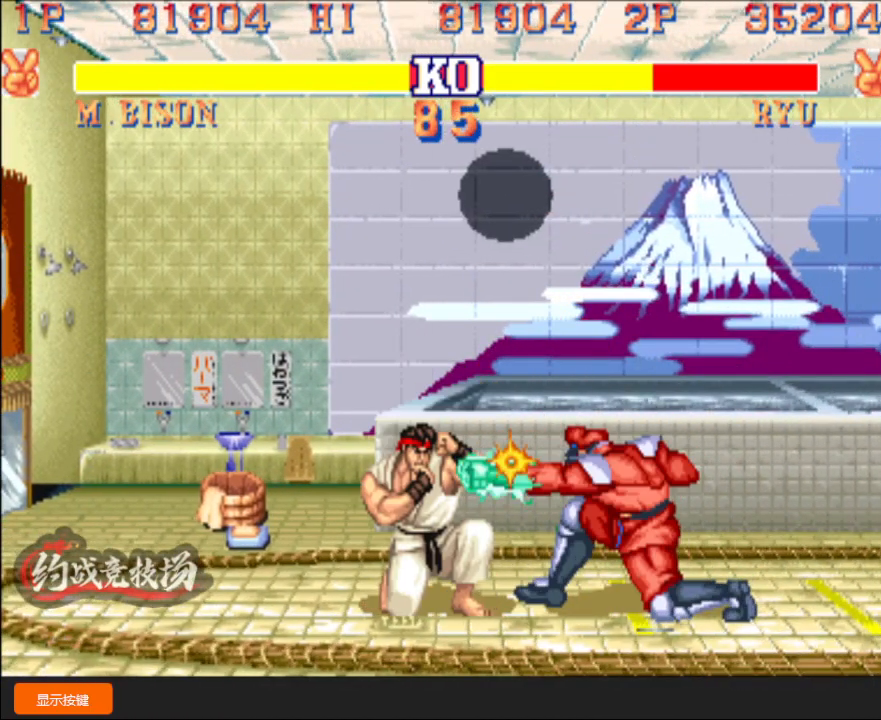
{"buttons": ["L1"], "left_stick": "down-right", "events": [[300, "L1", "down"]]}
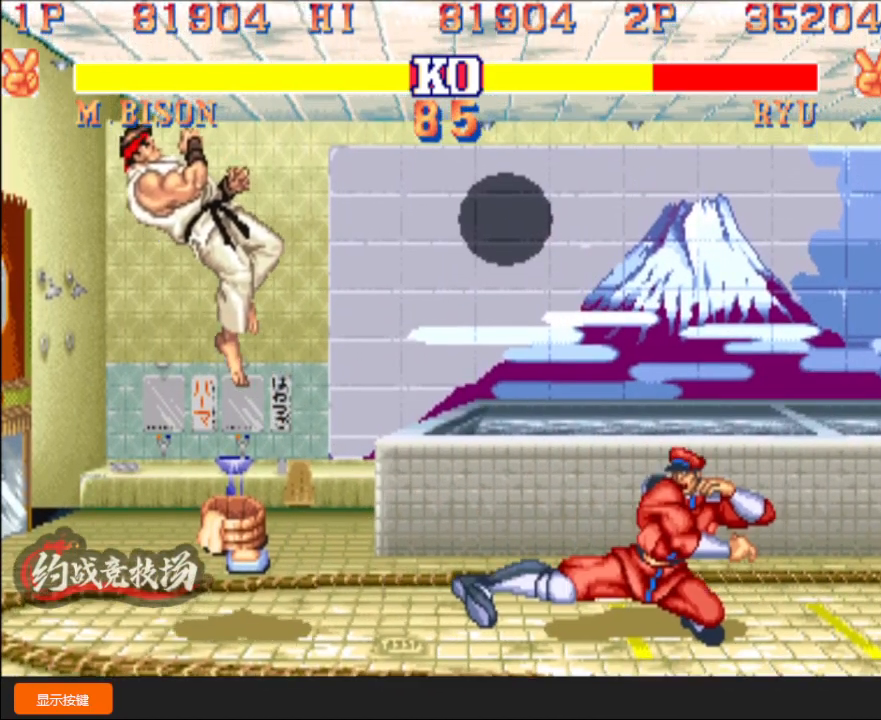
{"buttons": [], "left_stick": "left", "events": [[83, "L1", "up"], [100, "left_stick", "left"]]}
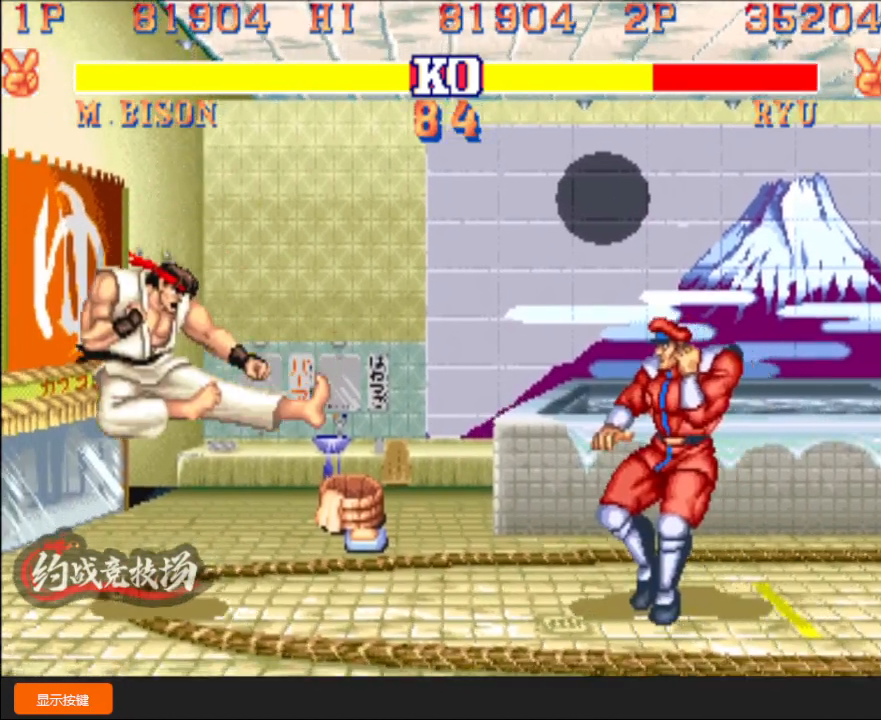
{"buttons": [], "left_stick": "down-right", "events": [[167, "R1", "down"], [217, "left_stick", "down-right"], [250, "R1", "up"]]}
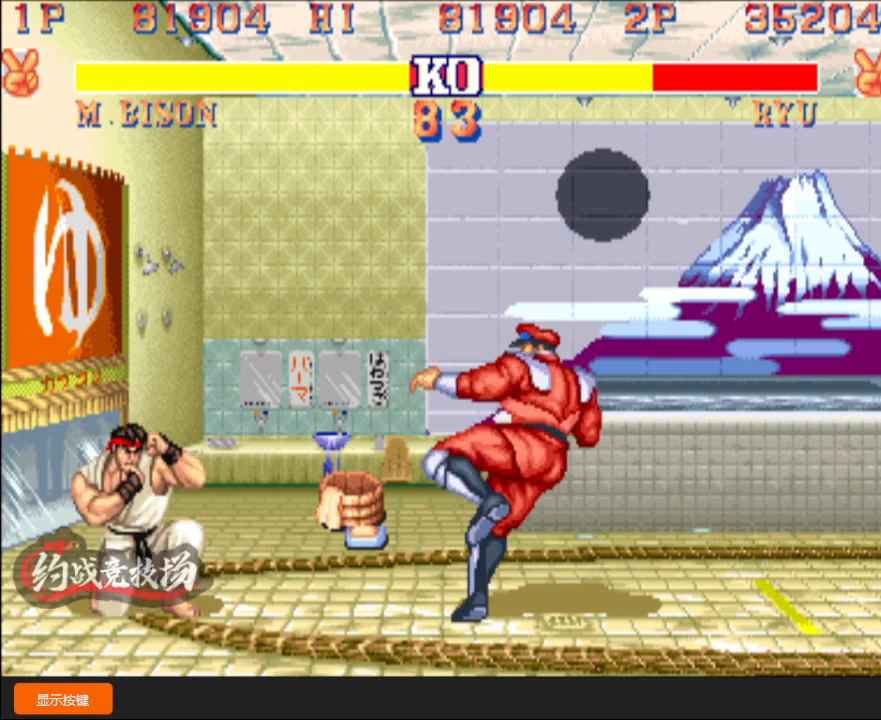
{"buttons": [], "left_stick": "down-right", "events": []}
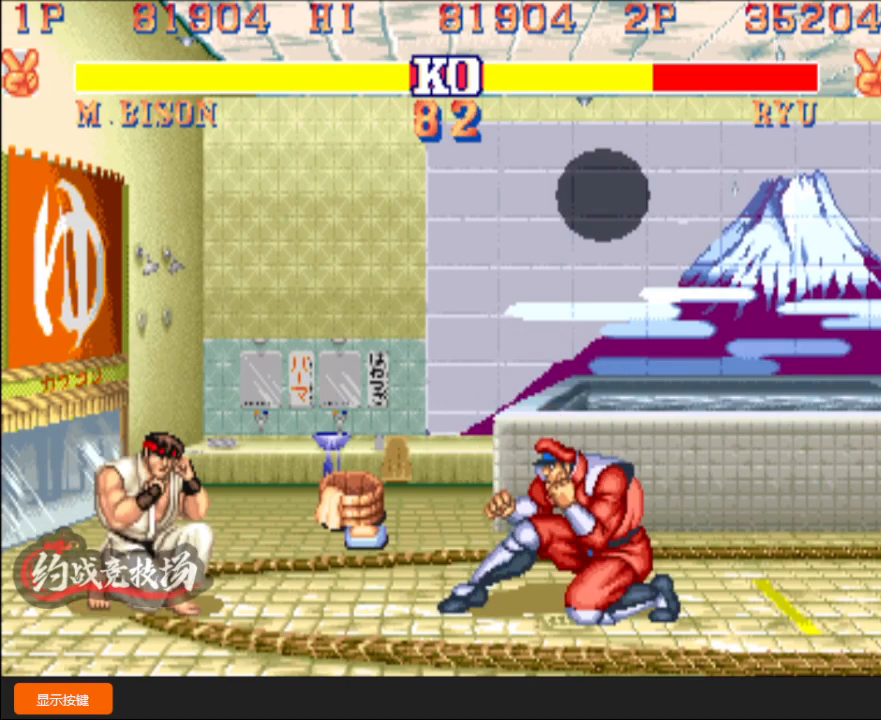
{"buttons": [], "left_stick": "down-right", "events": []}
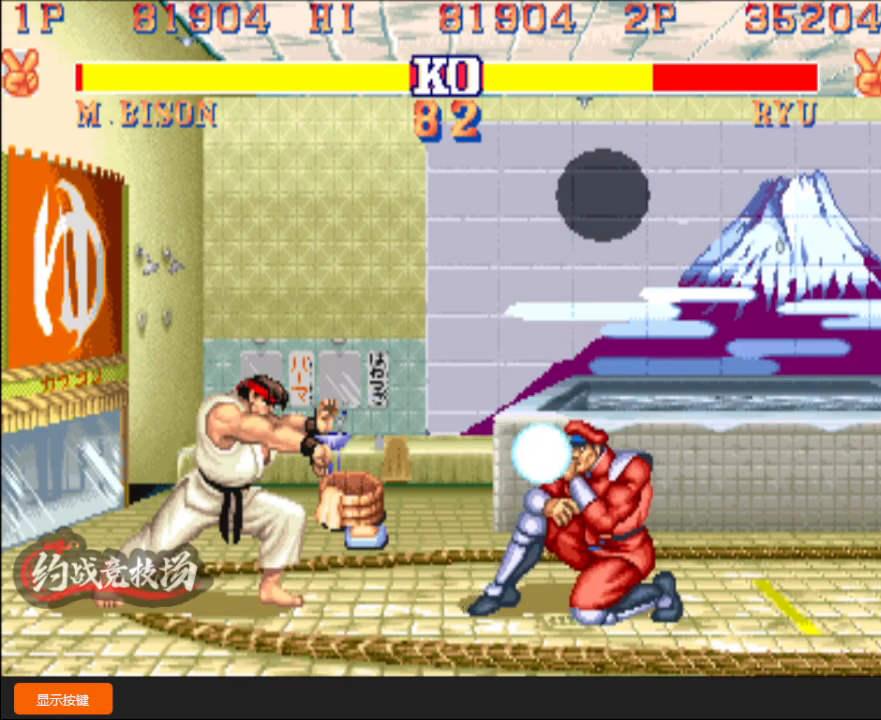
{"buttons": [], "left_stick": "down-right", "events": []}
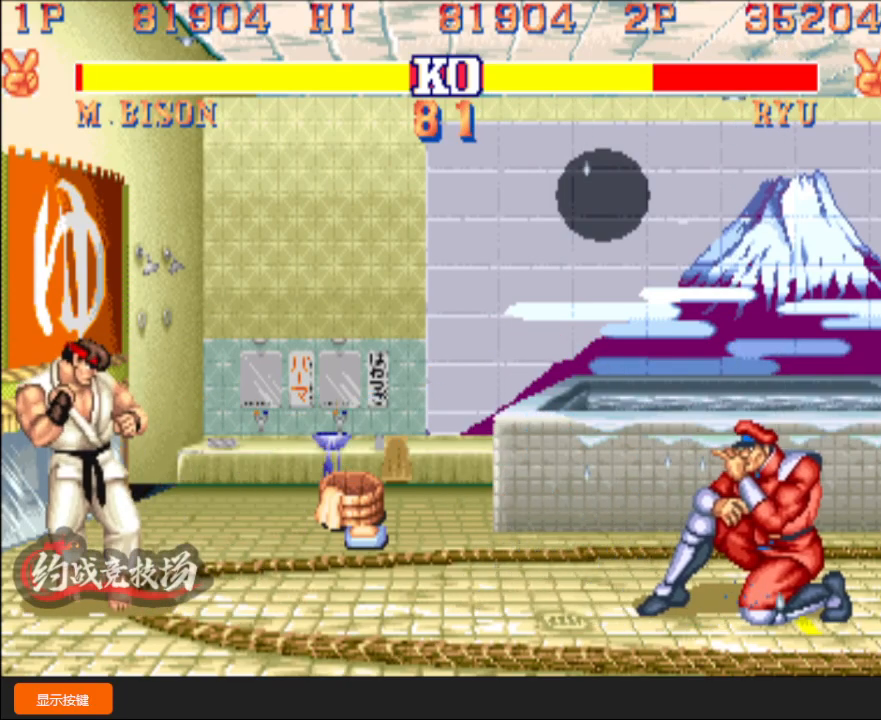
{"buttons": [], "left_stick": "down-right", "events": [[17, "A", "down"], [50, "A", "up"], [100, "A", "down"], [250, "A", "up"]]}
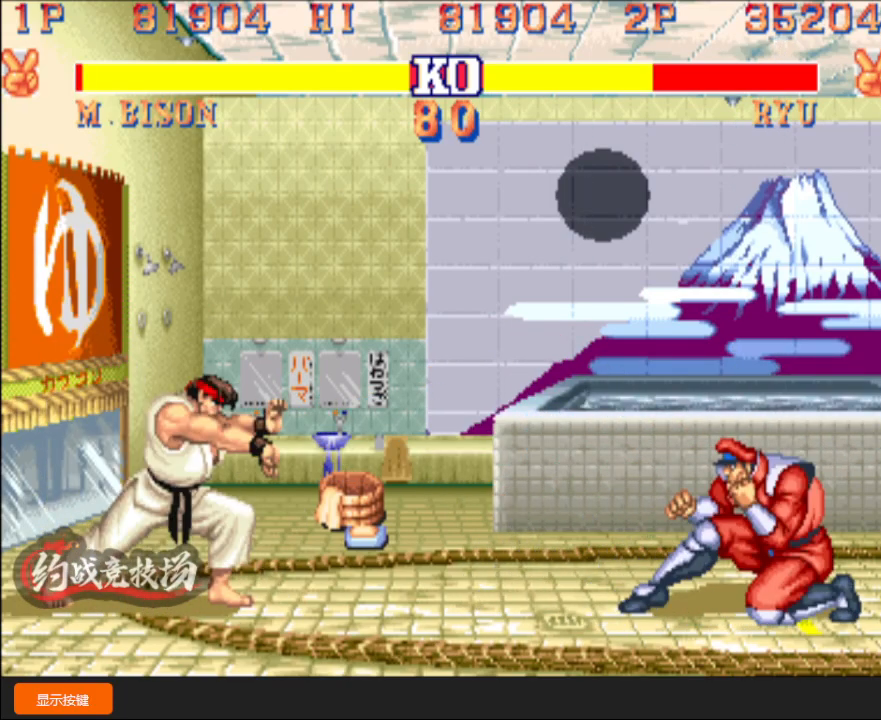
{"buttons": [], "left_stick": "center", "events": [[467, "left_stick", "center"]]}
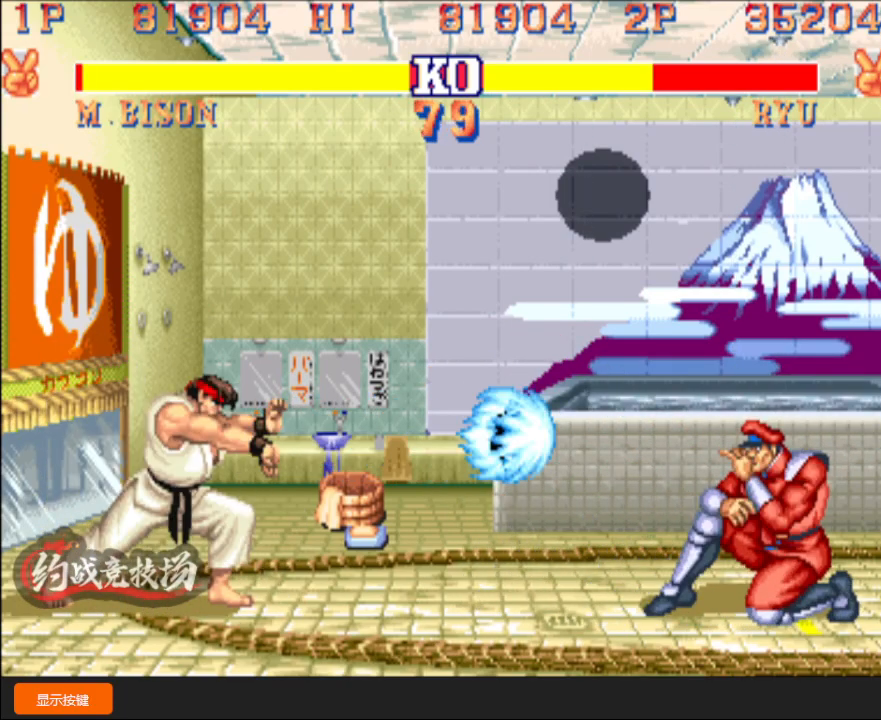
{"buttons": [], "left_stick": "down-right", "events": [[17, "left_stick", "up"], [167, "left_stick", "down-right"]]}
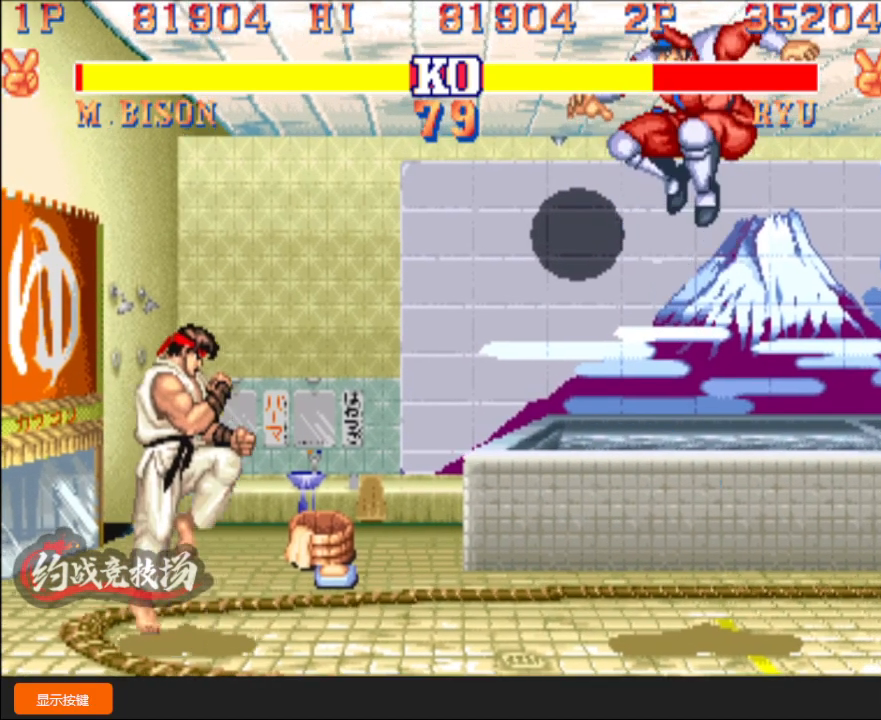
{"buttons": [], "left_stick": "right", "events": [[33, "D", "down"], [183, "D", "up"], [367, "left_stick", "right"]]}
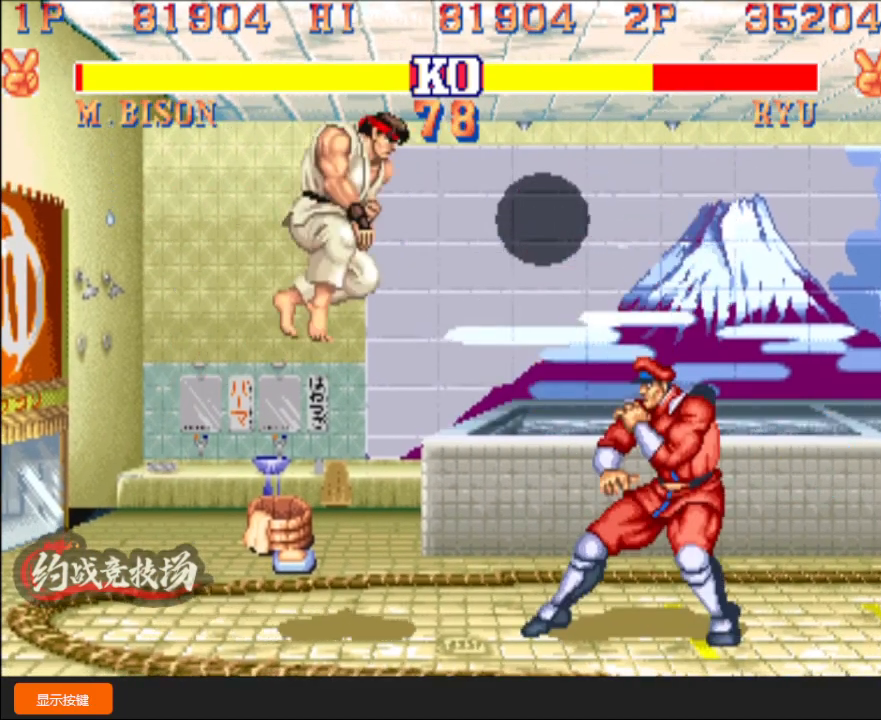
{"buttons": [], "left_stick": "down-right", "events": [[183, "left_stick", "down-right"]]}